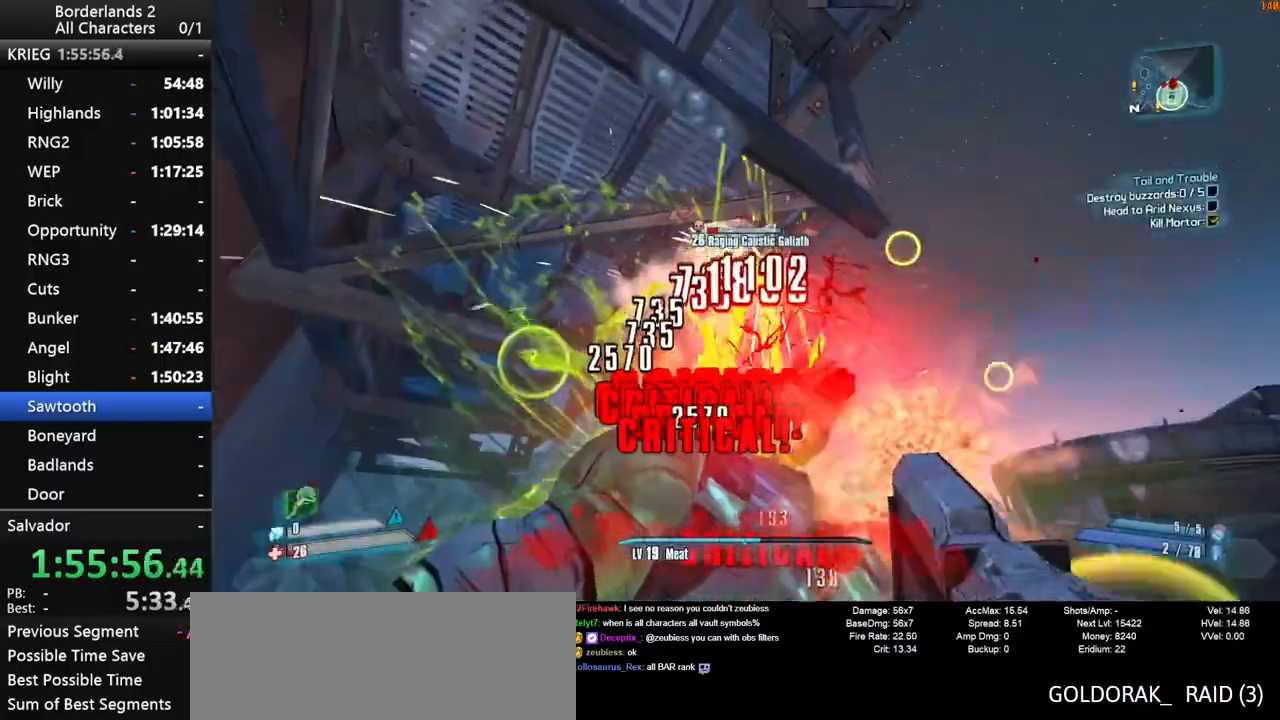
Gameplay with keyboard and mouse; each line is a JSON object with the keys and mouse buttons held at the frame after it. "events" lists presses ("down") and releases ("up") of "1", "2", "3", "4", "a", "b", "c", "ctrl", "d", "down", "e", "end", "escape", "f", "g", "left", "q", "r", "return", "right", "s", "shift_l", "space", "t", "tab", "up", "v", "w", "x", "y", "z", "mouse_left", "mouse_middle", "mouse_right", "mouse_wheel_up" and "mouse_wheel_down" between this image and that frame as [ms after this image, input, new state], when the widget could be followed in between. "mouse_left", "mouse_middle", "mouse_right", "mouse_wheel_up", "mouse_wheel_down" = the "left", "middle", "right", "wheel_up", "wheel_down" buttons of the "mouse" list. No other keys are recorded. "mouse_move" is the direction in which the mouse moves at that frame (one of eight, or "still"), when it could be read.
{"keys": [], "mouse": ["wheel_down"], "mouse_move": "down-left", "events": [[317, "shift_l", "up"]]}
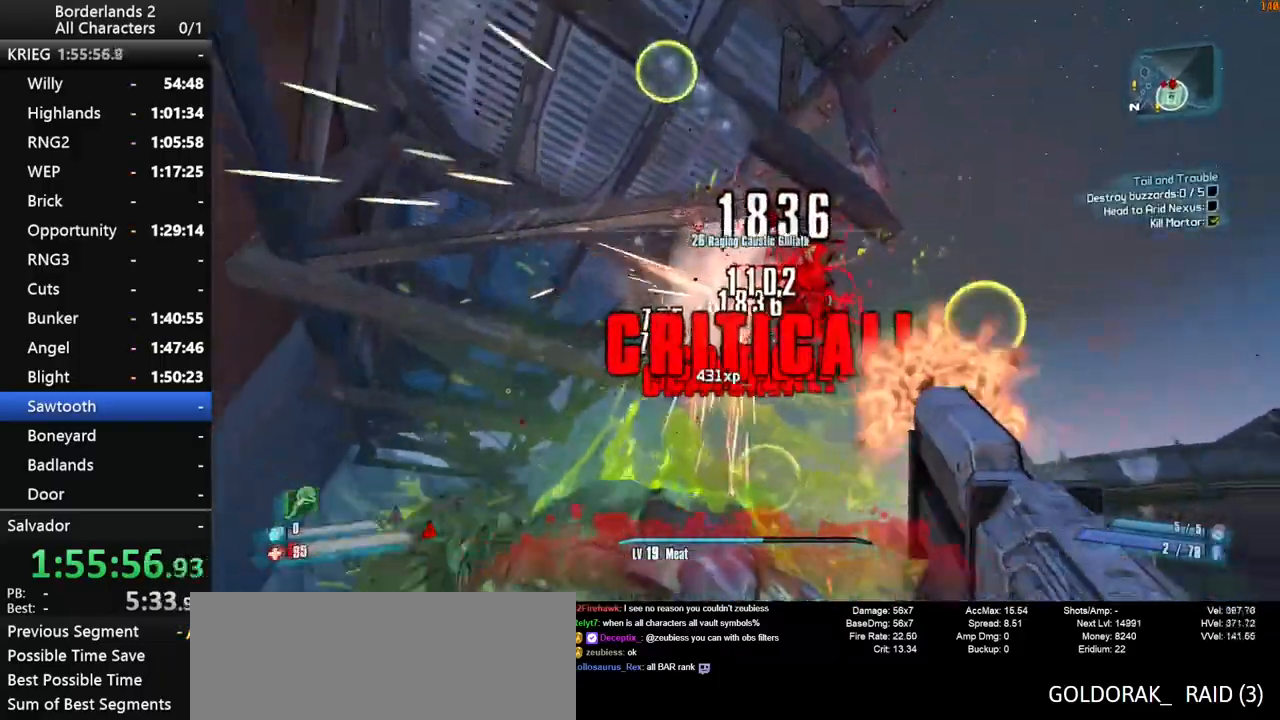
{"keys": ["a", "shift_l", "w"], "mouse": [], "mouse_move": "up", "events": [[200, "mouse_wheel_down", "up"], [200, "shift_l", "down"], [200, "w", "down"], [250, "a", "down"], [283, "shift_l", "up"], [383, "shift_l", "down"]]}
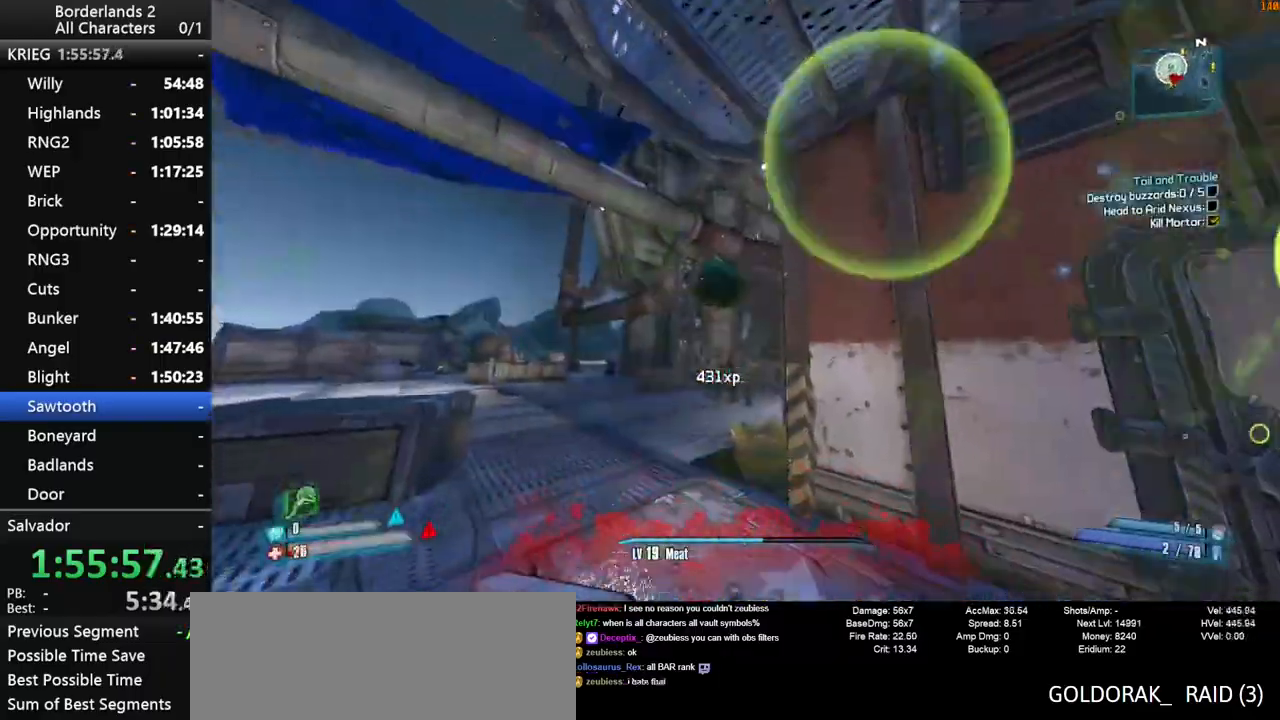
{"keys": ["d", "shift_l", "w"], "mouse": [], "mouse_move": "right", "events": [[167, "a", "up"], [350, "space", "down"], [450, "d", "down"], [450, "space", "up"]]}
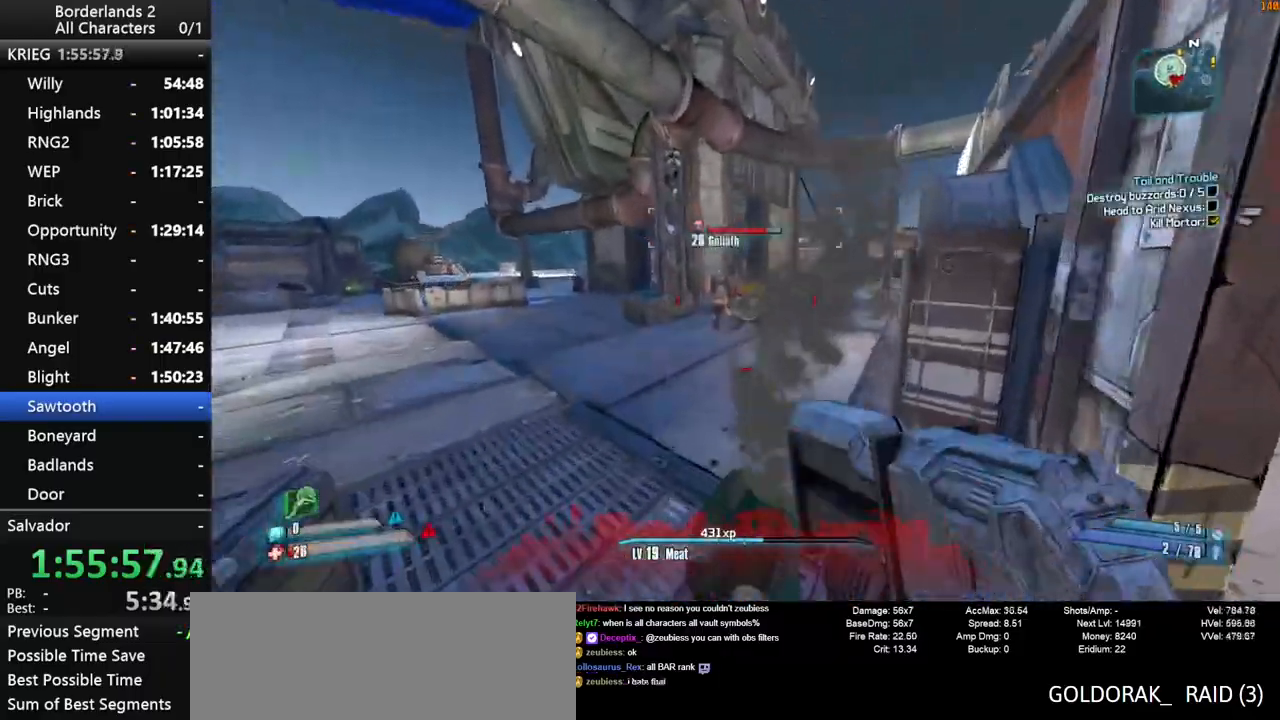
{"keys": ["shift_l", "w"], "mouse": ["wheel_down"], "mouse_move": "down", "events": [[33, "mouse_wheel_down", "down"], [233, "d", "up"]]}
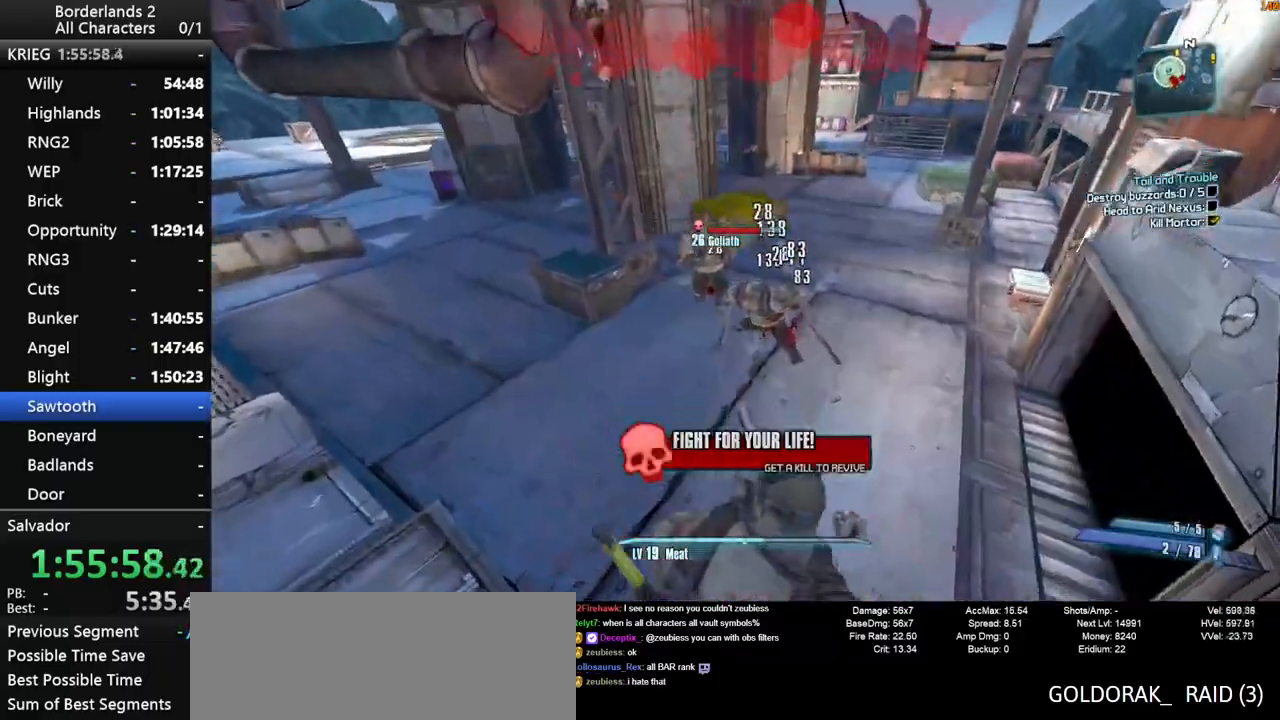
{"keys": ["shift_l"], "mouse": ["wheel_down"], "mouse_move": "still", "events": [[283, "w", "up"]]}
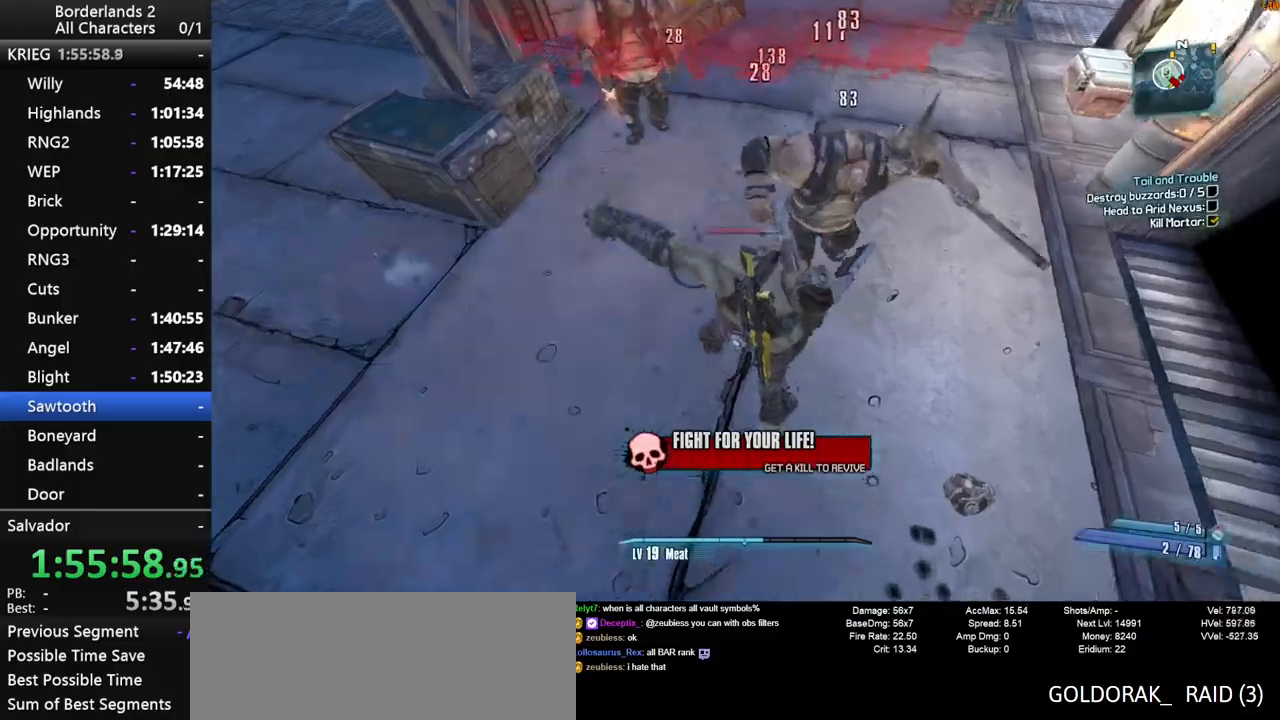
{"keys": [], "mouse": [], "mouse_move": "still", "events": [[67, "mouse_wheel_down", "up"], [67, "shift_l", "up"]]}
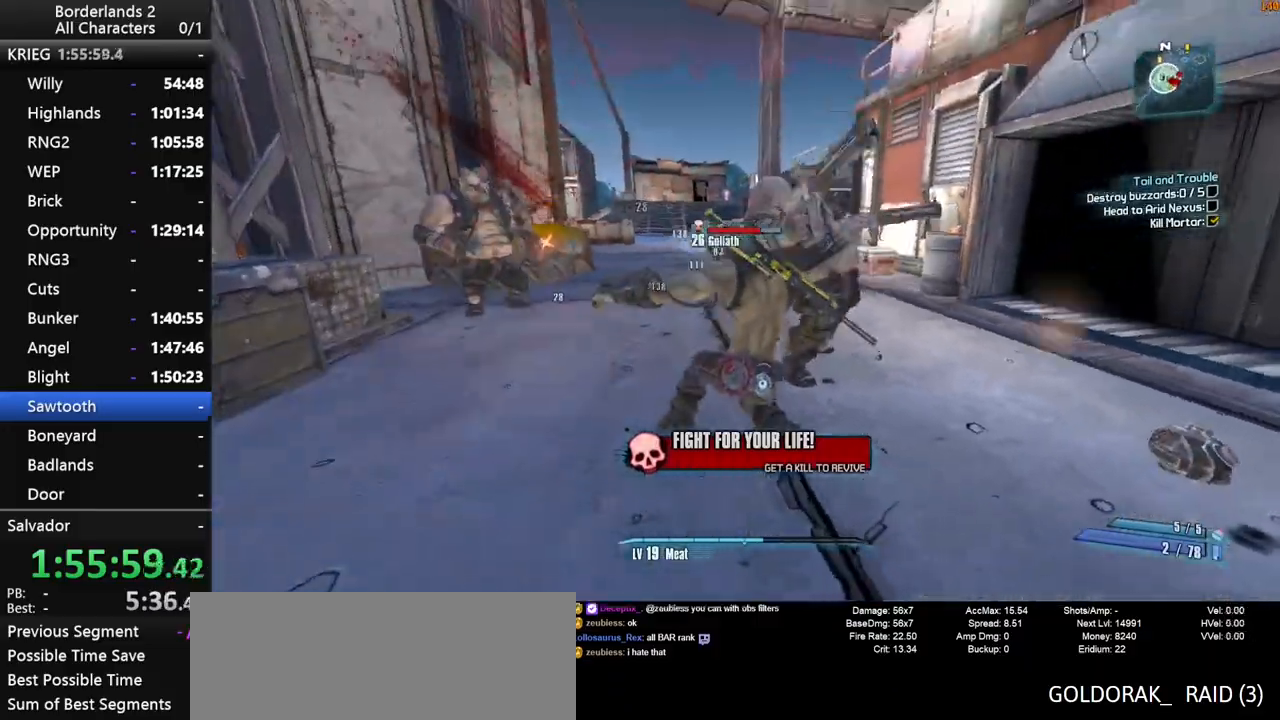
{"keys": ["shift_l"], "mouse": [], "mouse_move": "still", "events": [[50, "shift_l", "down"]]}
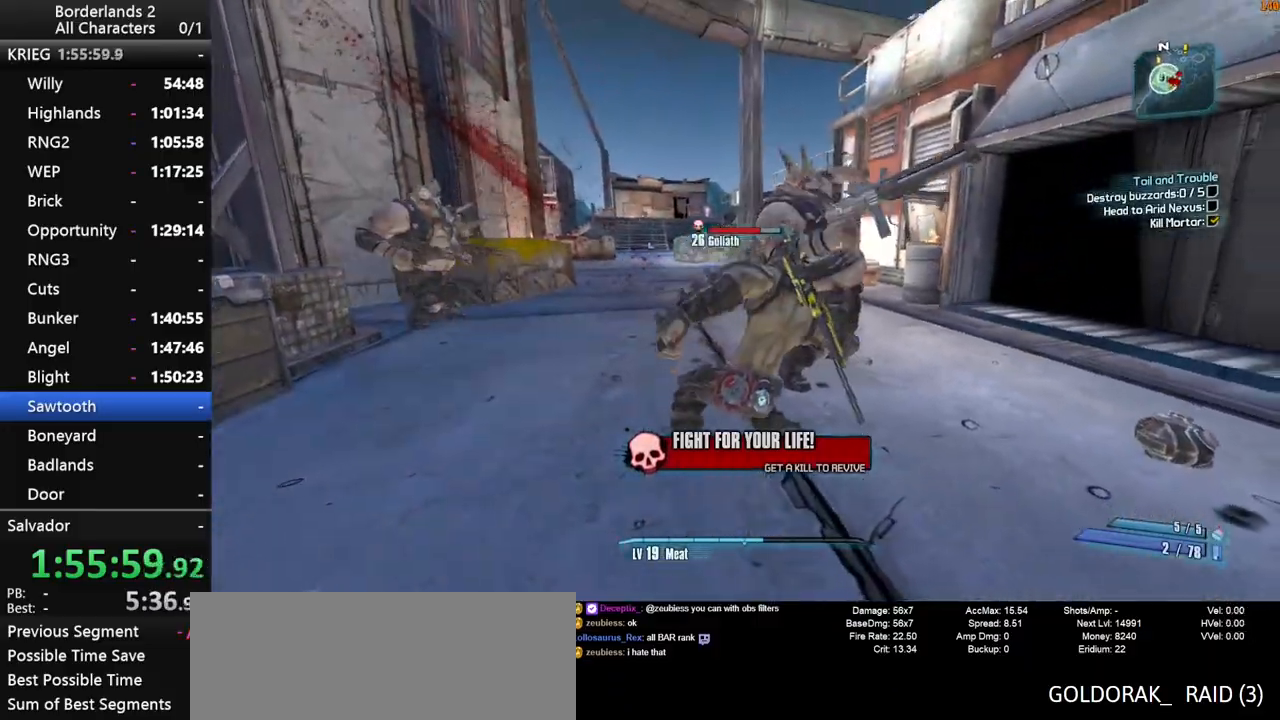
{"keys": ["w"], "mouse": [], "mouse_move": "still", "events": [[50, "shift_l", "up"], [283, "w", "down"]]}
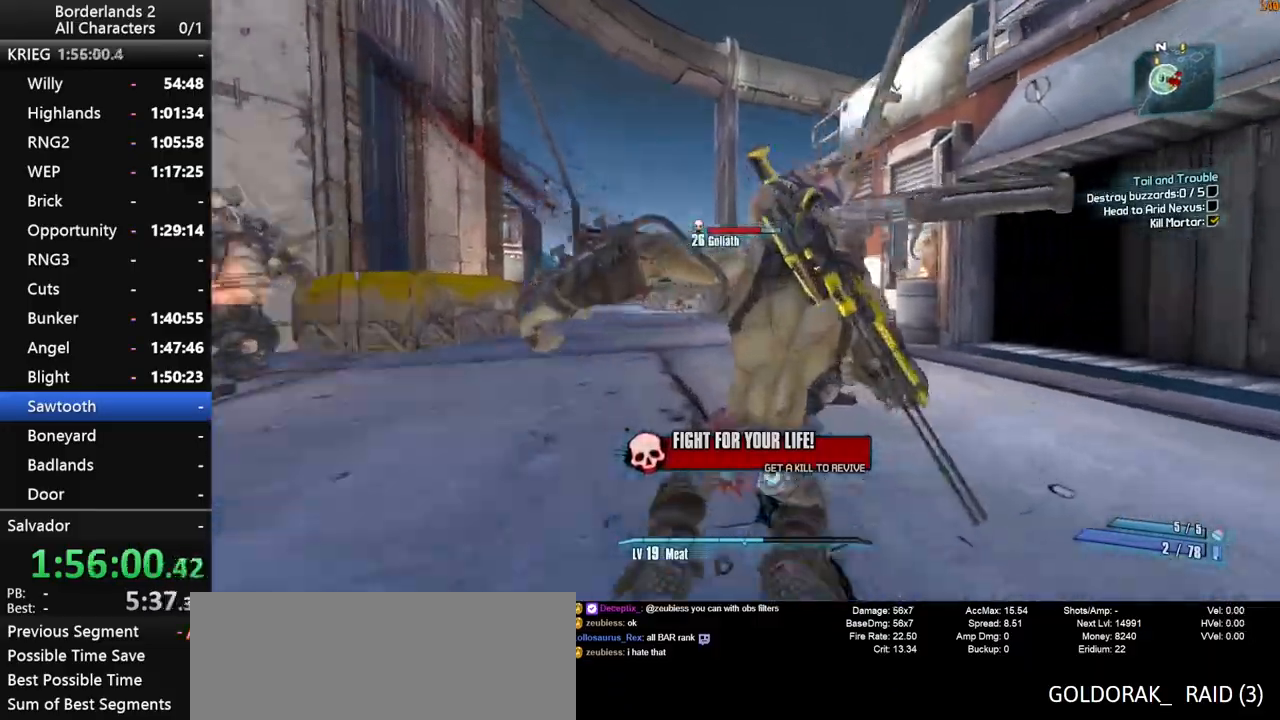
{"keys": ["d", "shift_l"], "mouse": ["wheel_down"], "mouse_move": "down-left", "events": [[167, "w", "up"], [217, "d", "down"], [300, "mouse_wheel_down", "down"], [300, "shift_l", "down"]]}
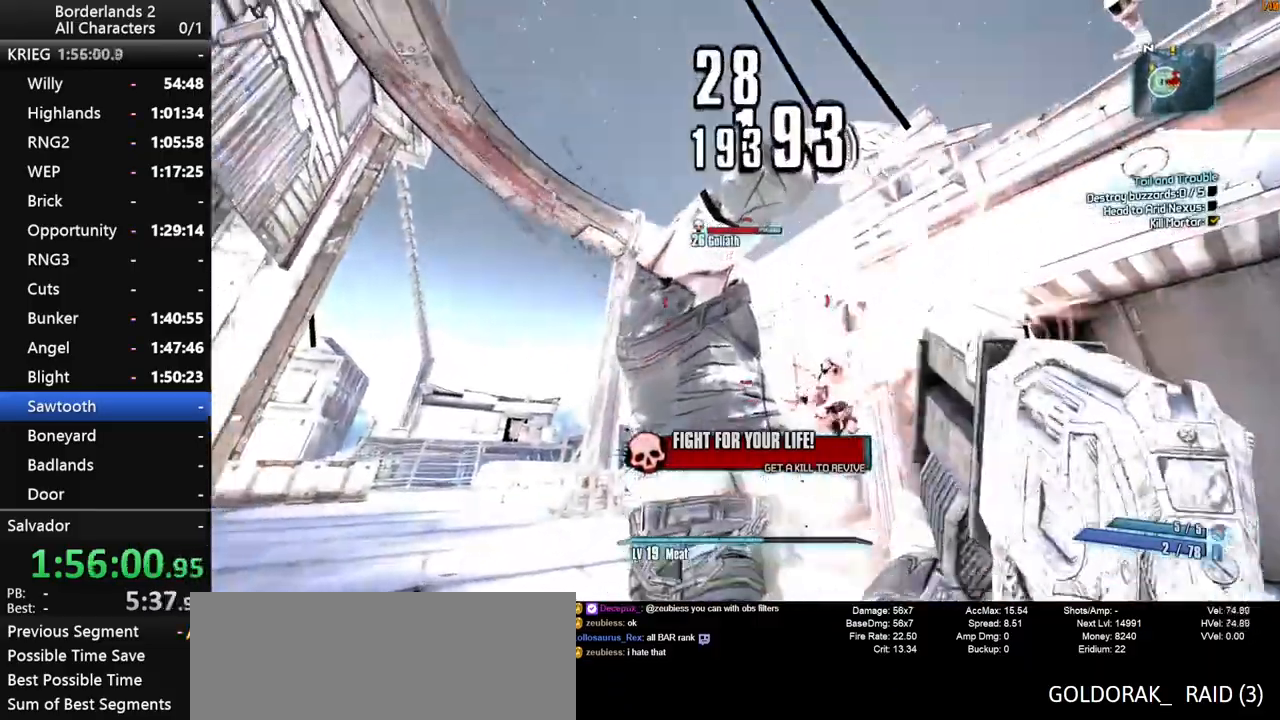
{"keys": ["d", "shift_l"], "mouse": ["wheel_down"], "mouse_move": "down-left", "events": []}
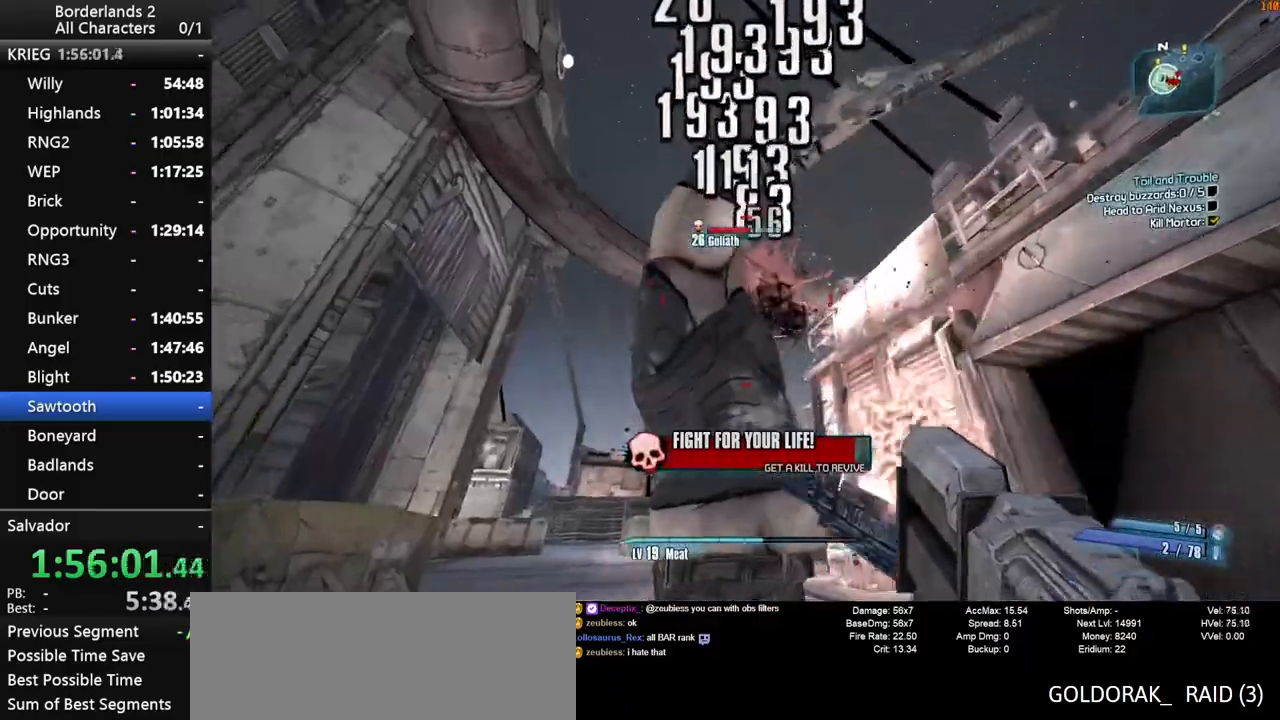
{"keys": ["d", "shift_l"], "mouse": ["wheel_down"], "mouse_move": "left", "events": []}
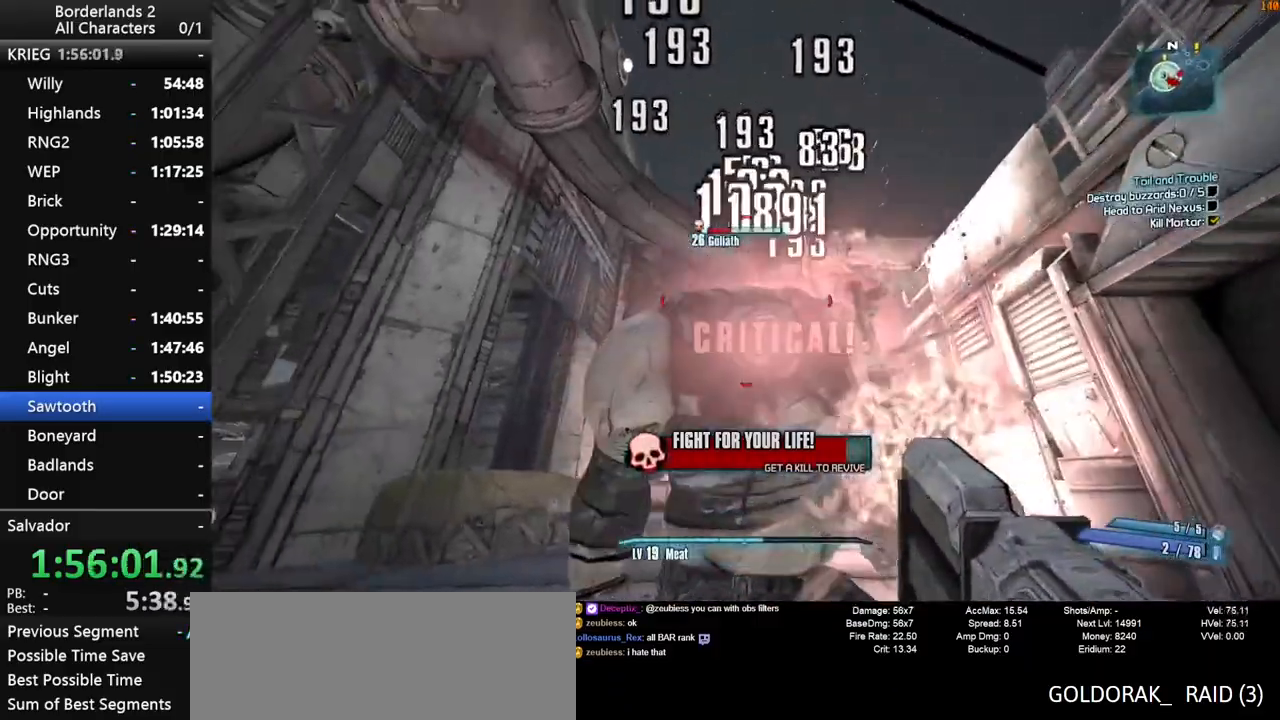
{"keys": ["d", "shift_l"], "mouse": ["wheel_down"], "mouse_move": "left", "events": []}
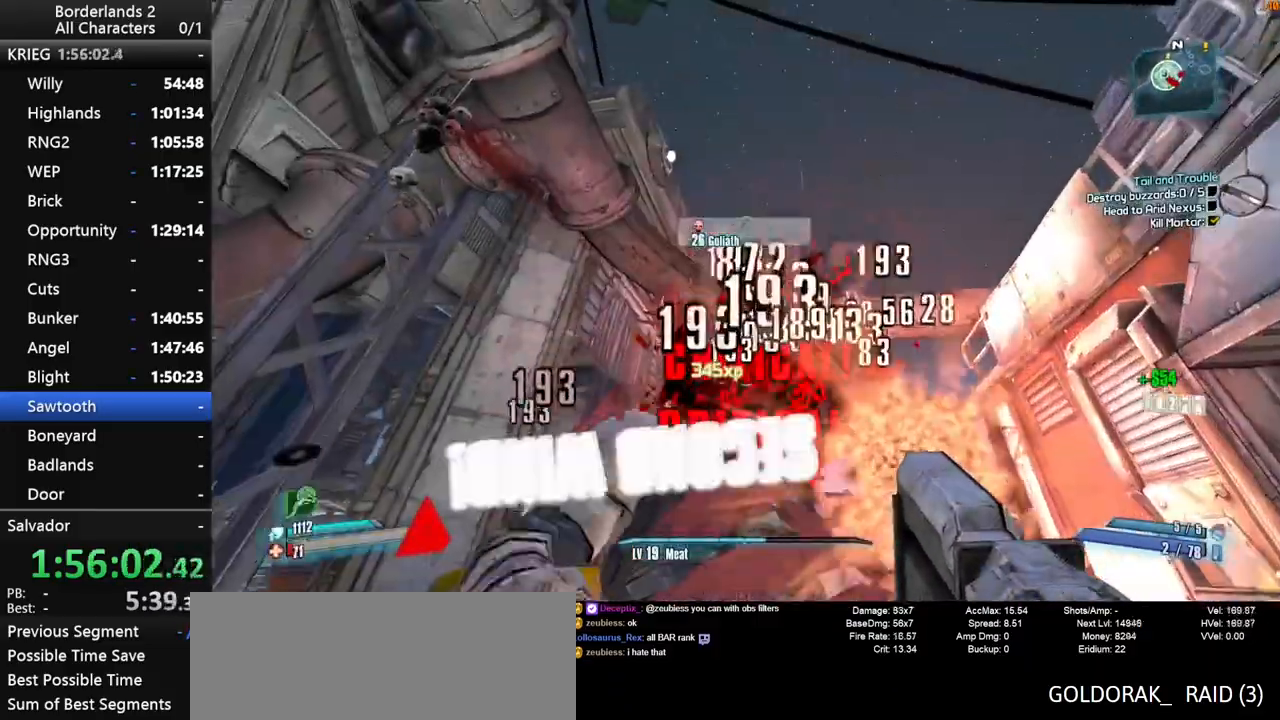
{"keys": ["w"], "mouse": ["wheel_down"], "mouse_move": "left", "events": [[283, "a", "down"], [283, "d", "up"], [317, "w", "down"], [367, "a", "up"], [367, "shift_l", "up"]]}
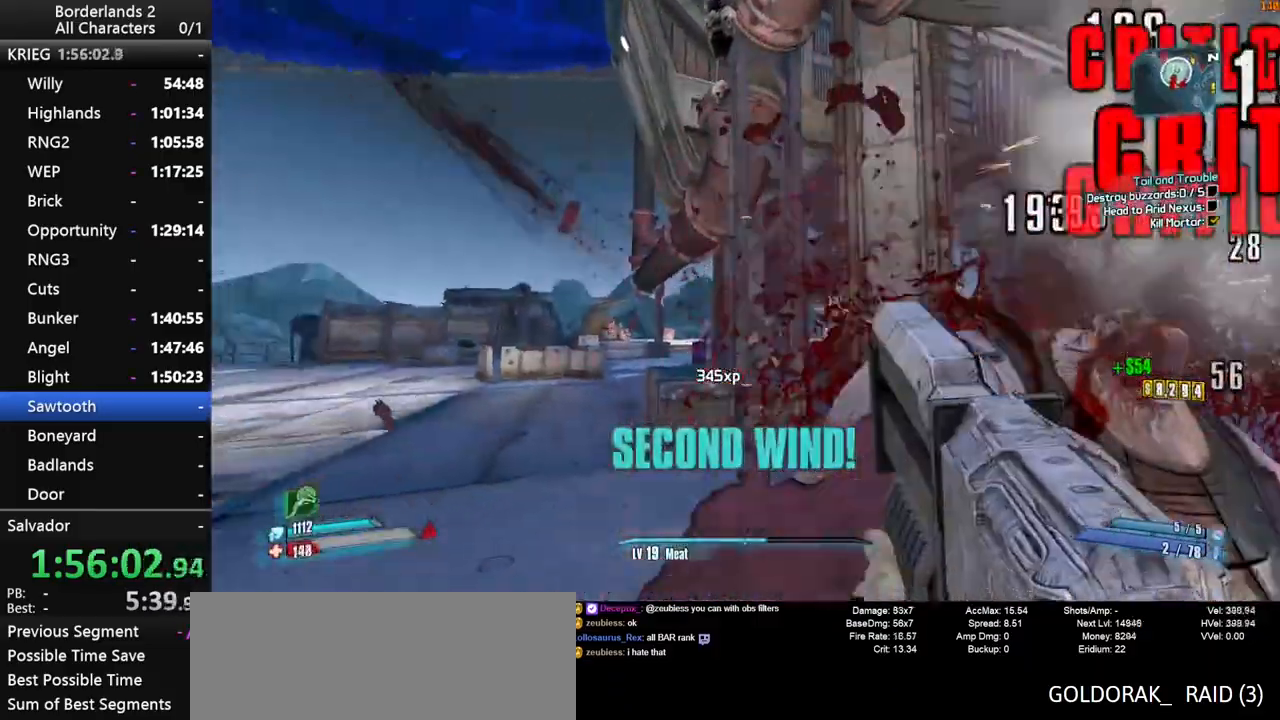
{"keys": ["a", "shift_l", "w"], "mouse": ["wheel_down"], "mouse_move": "down", "events": [[17, "mouse_wheel_down", "up"], [17, "shift_l", "down"], [100, "mouse_wheel_up", "down"], [150, "mouse_wheel_up", "up"], [150, "shift_l", "up"], [150, "space", "down"], [200, "shift_l", "down"], [250, "a", "down"], [250, "mouse_wheel_down", "down"], [300, "space", "up"]]}
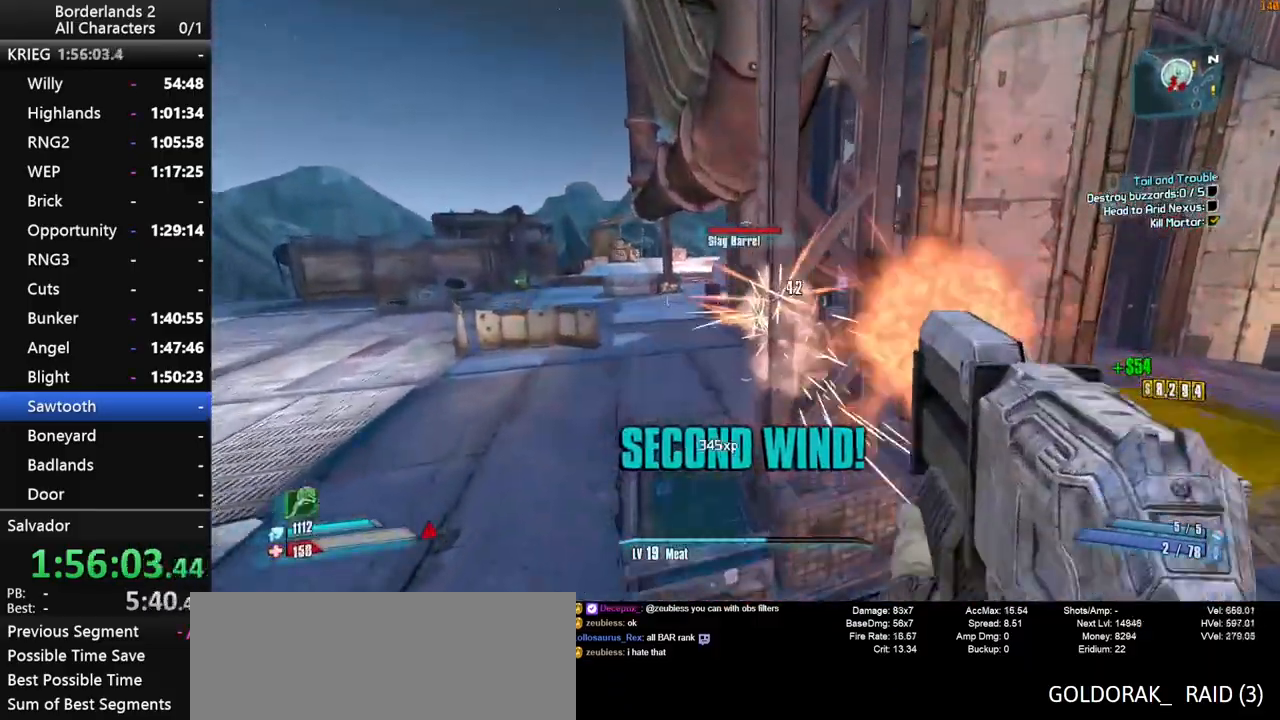
{"keys": ["a", "shift_l", "w"], "mouse": ["wheel_down"], "mouse_move": "right", "events": []}
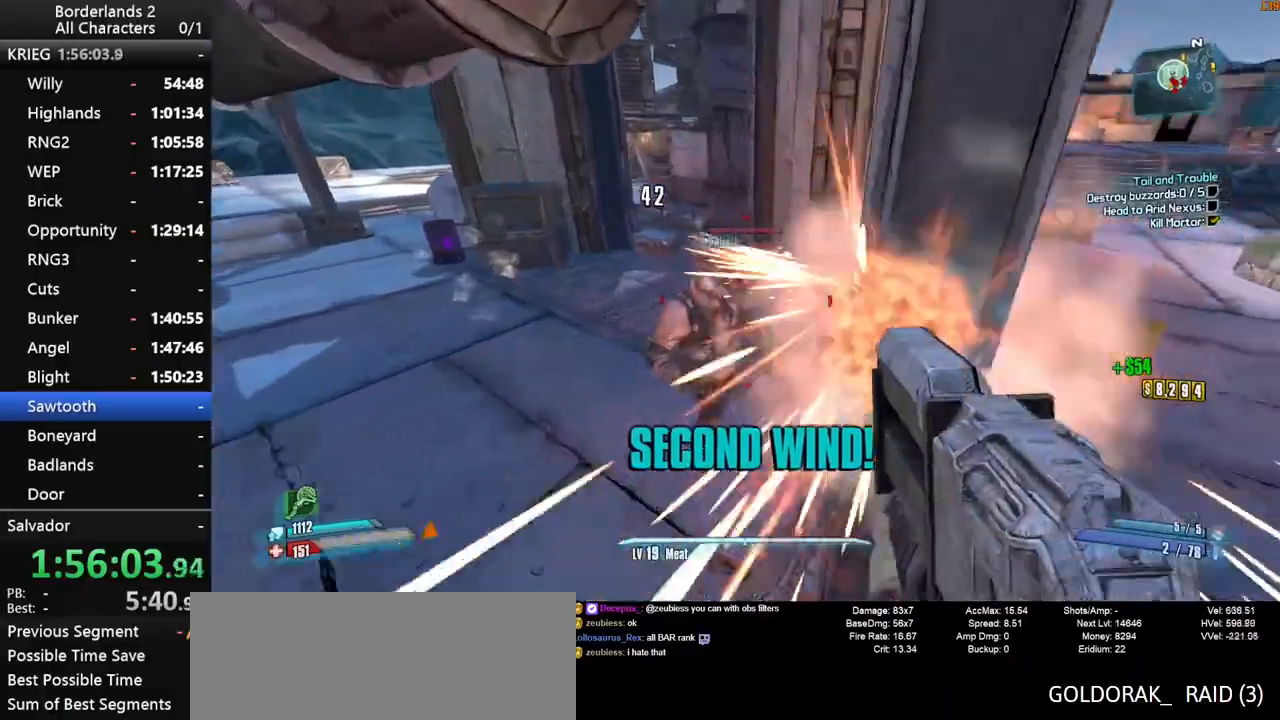
{"keys": ["a", "shift_l"], "mouse": ["wheel_down"], "mouse_move": "up", "events": [[267, "w", "up"]]}
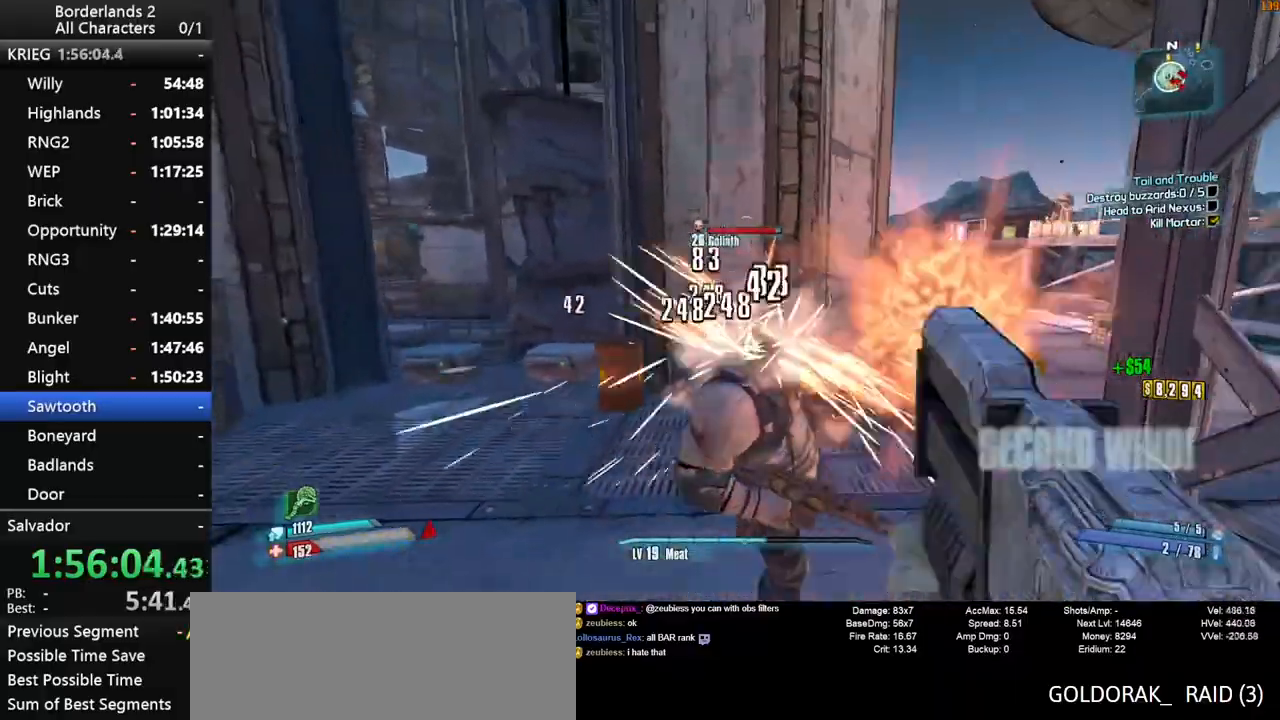
{"keys": ["shift_l", "w"], "mouse": ["wheel_down"], "mouse_move": "still", "events": [[17, "a", "up"], [17, "s", "down"], [100, "d", "down"], [250, "s", "up"], [333, "d", "up"], [383, "a", "down"], [433, "w", "down"], [483, "a", "up"]]}
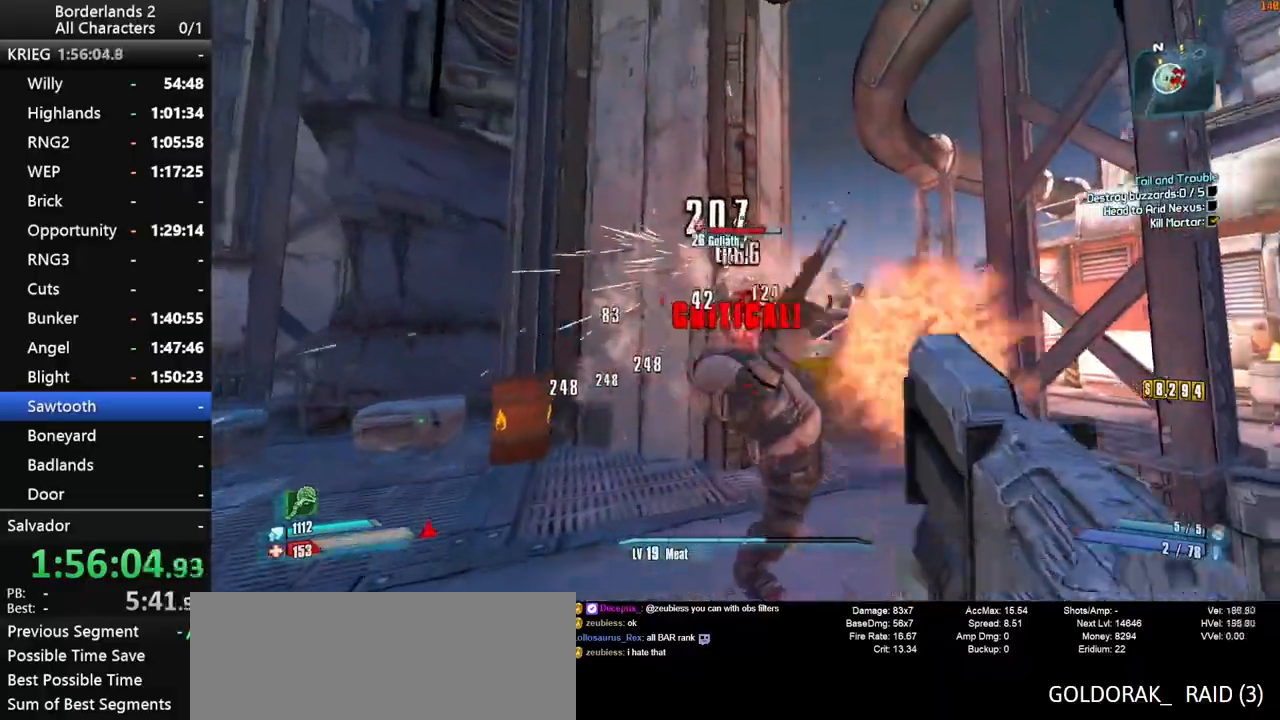
{"keys": ["shift_l"], "mouse": ["wheel_down"], "mouse_move": "down-right", "events": [[267, "w", "up"]]}
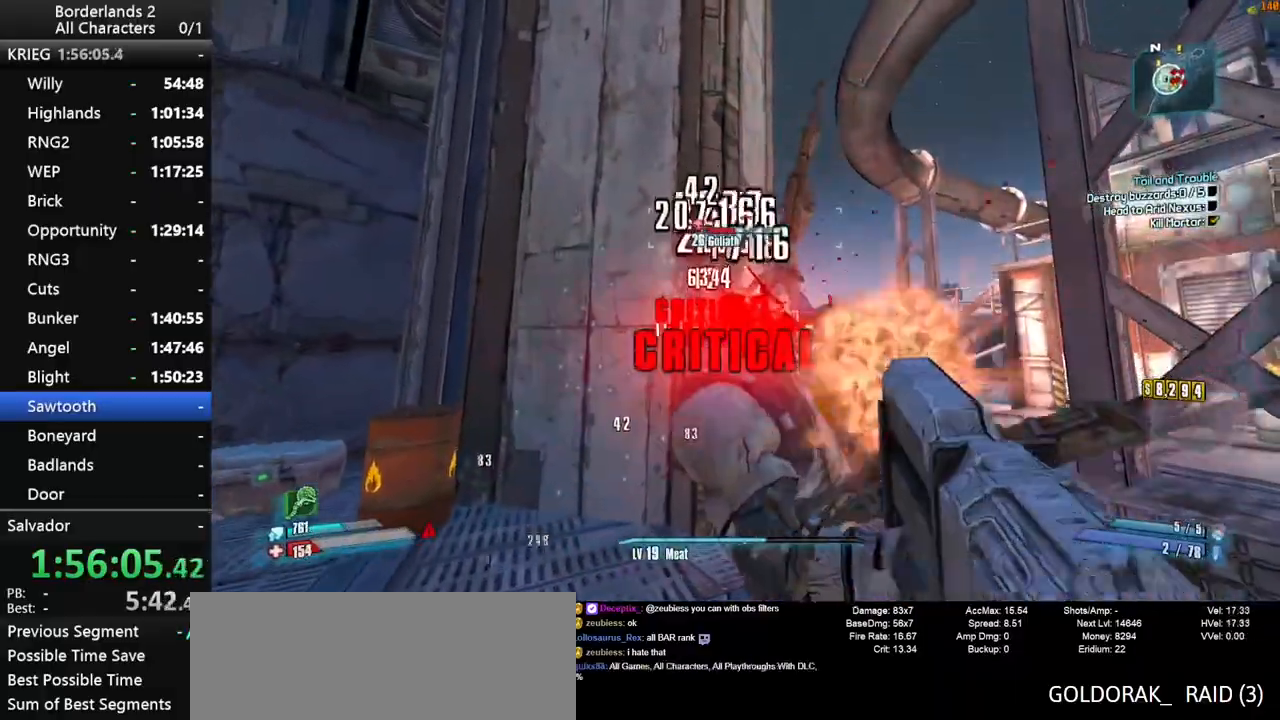
{"keys": ["shift_l"], "mouse": ["wheel_down"], "mouse_move": "up-right", "events": [[133, "w", "down"], [267, "w", "up"]]}
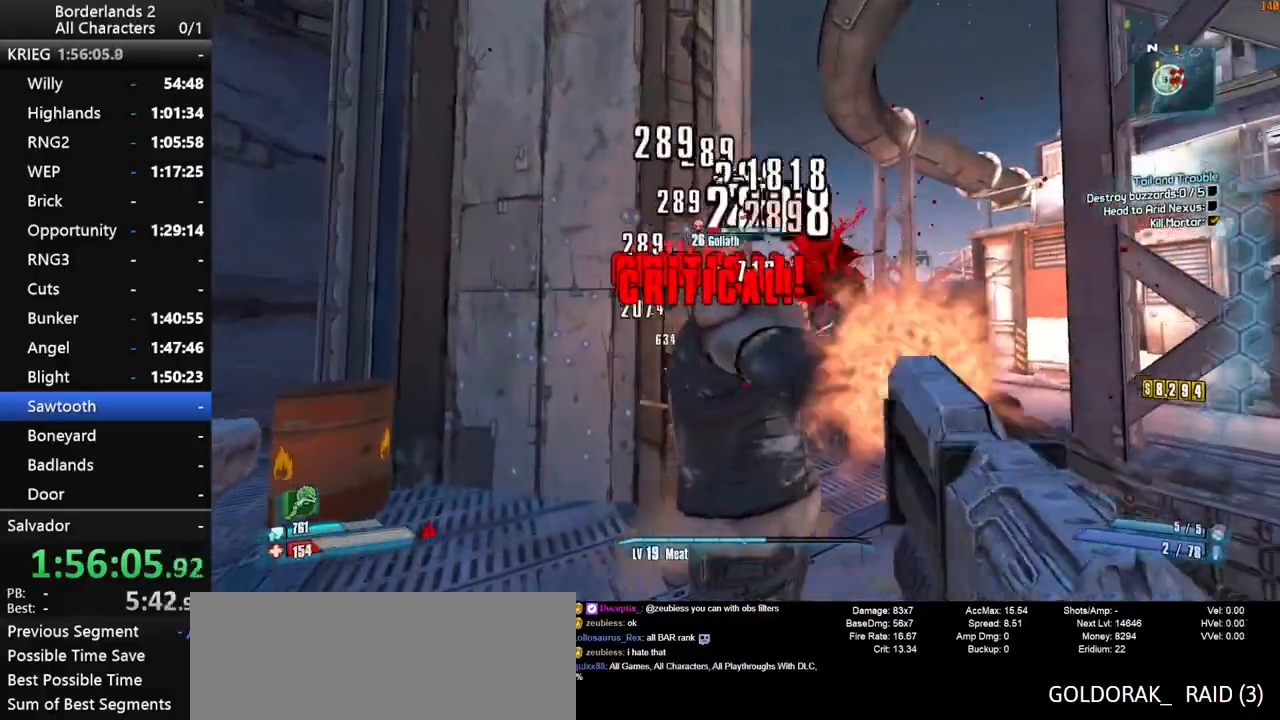
{"keys": ["shift_l"], "mouse": ["wheel_down"], "mouse_move": "down-left", "events": [[67, "w", "down"], [150, "w", "up"], [283, "space", "down"], [333, "space", "up"]]}
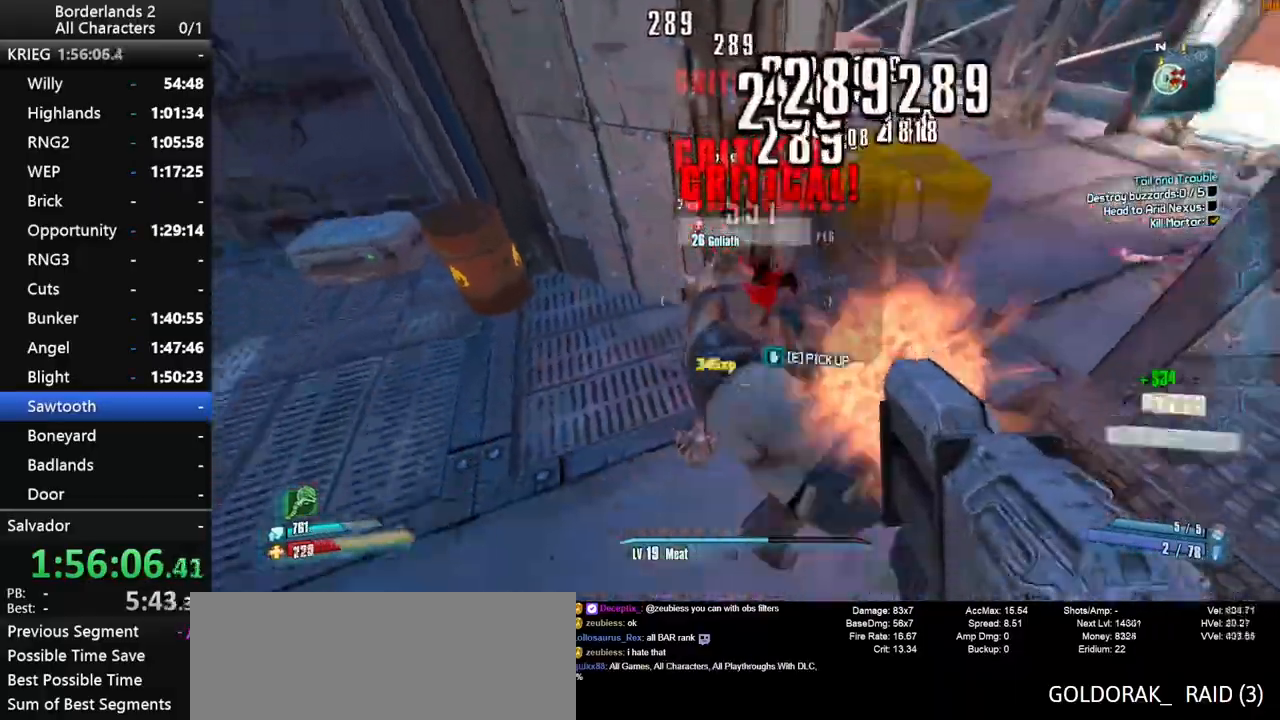
{"keys": ["a", "shift_l", "w"], "mouse": [], "events": [[33, "s", "down"], [267, "s", "up"], [350, "mouse_wheel_down", "up"], [450, "a", "down"], [500, "w", "down"]]}
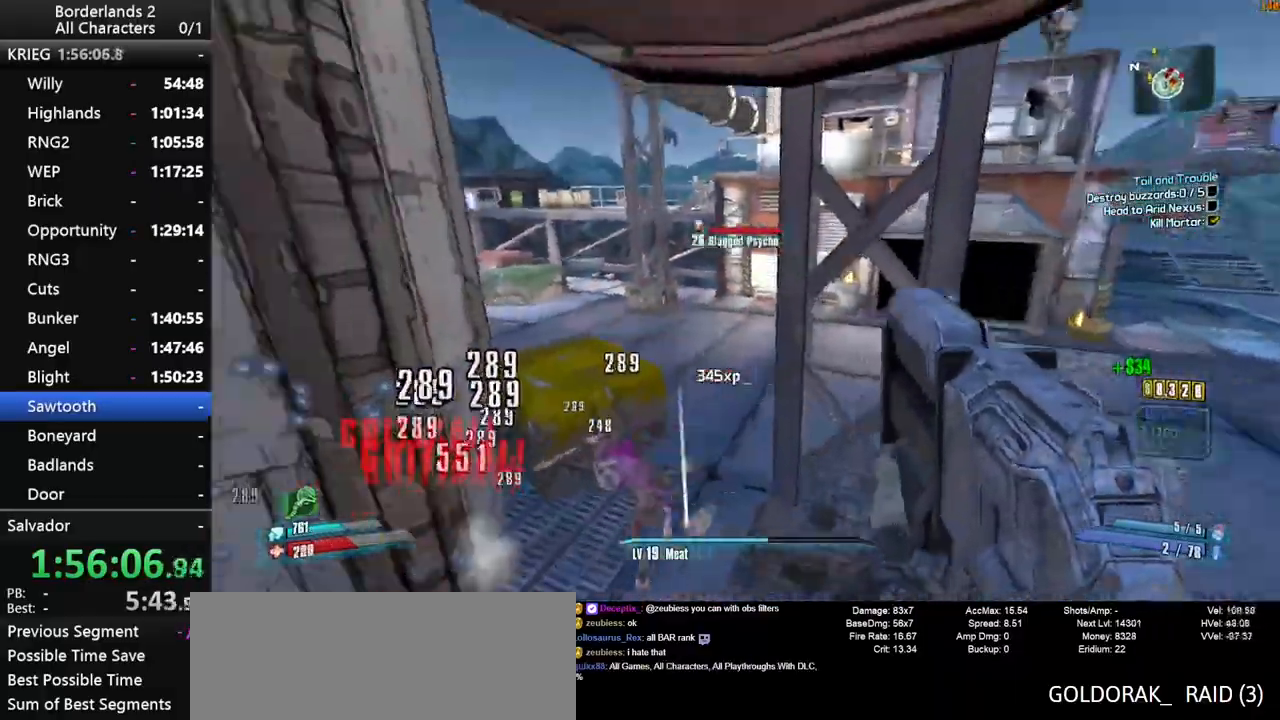
{"keys": ["a", "shift_l"], "mouse": ["wheel_down"], "mouse_move": "left", "events": [[50, "mouse_wheel_down", "down"], [133, "a", "up"], [367, "a", "down"], [467, "w", "up"]]}
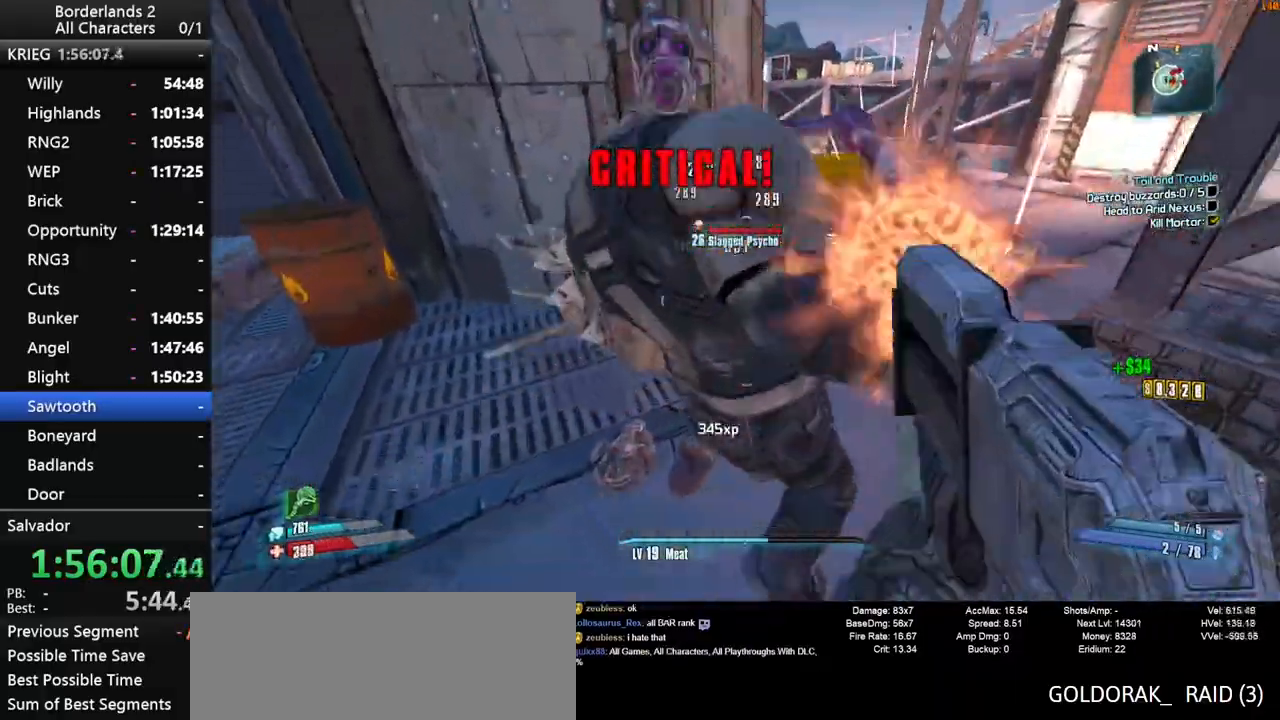
{"keys": ["s", "shift_l"], "mouse": ["wheel_down"], "mouse_move": "up-right", "events": [[150, "s", "down"], [483, "a", "up"]]}
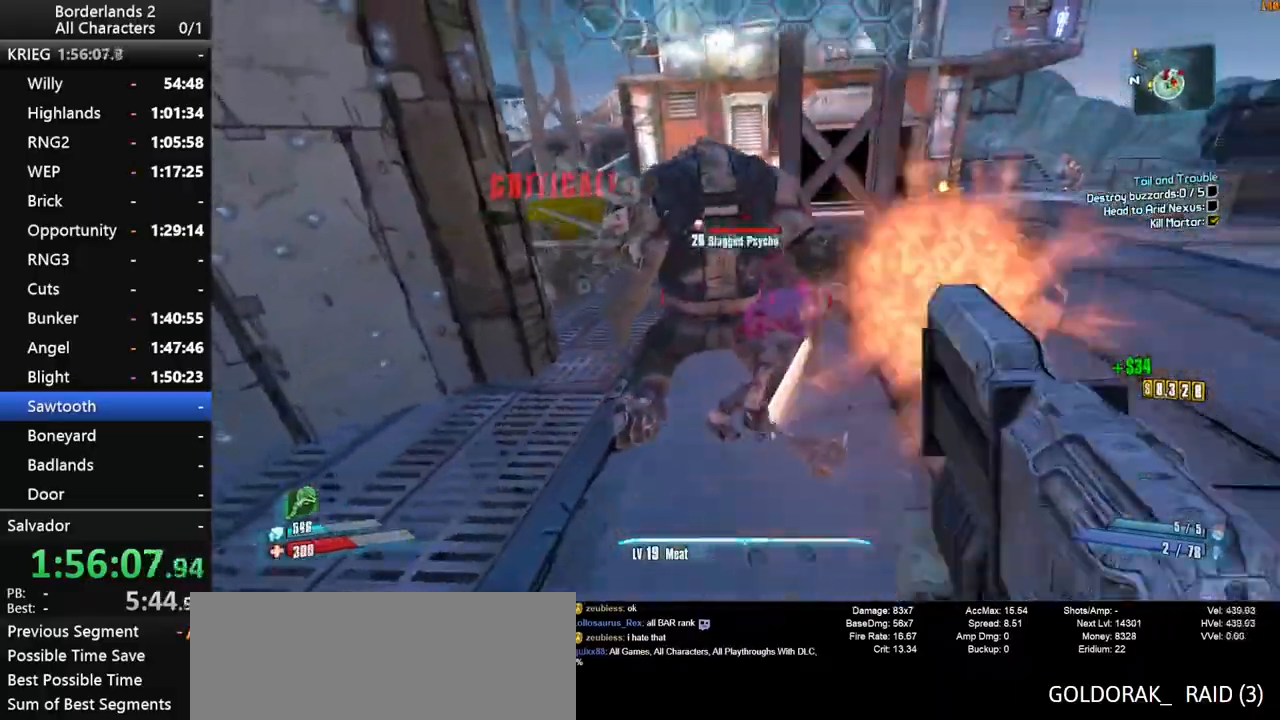
{"keys": ["shift_l", "w"], "mouse": ["wheel_down"], "mouse_move": "still", "events": [[67, "s", "up"], [267, "w", "down"], [300, "w", "up"], [450, "w", "down"]]}
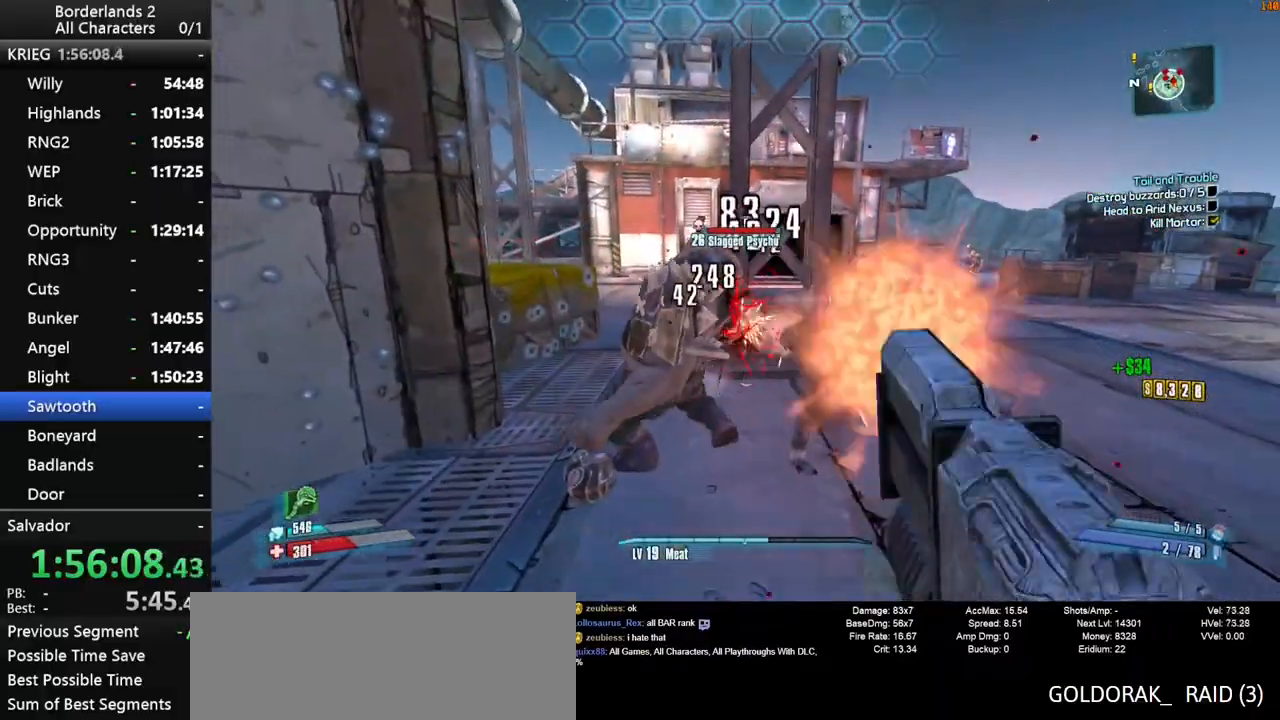
{"keys": ["a", "shift_l"], "mouse": ["wheel_down"], "mouse_move": "still", "events": [[133, "d", "down"], [183, "d", "up"], [233, "w", "up"], [283, "a", "down"], [317, "w", "down"], [467, "w", "up"]]}